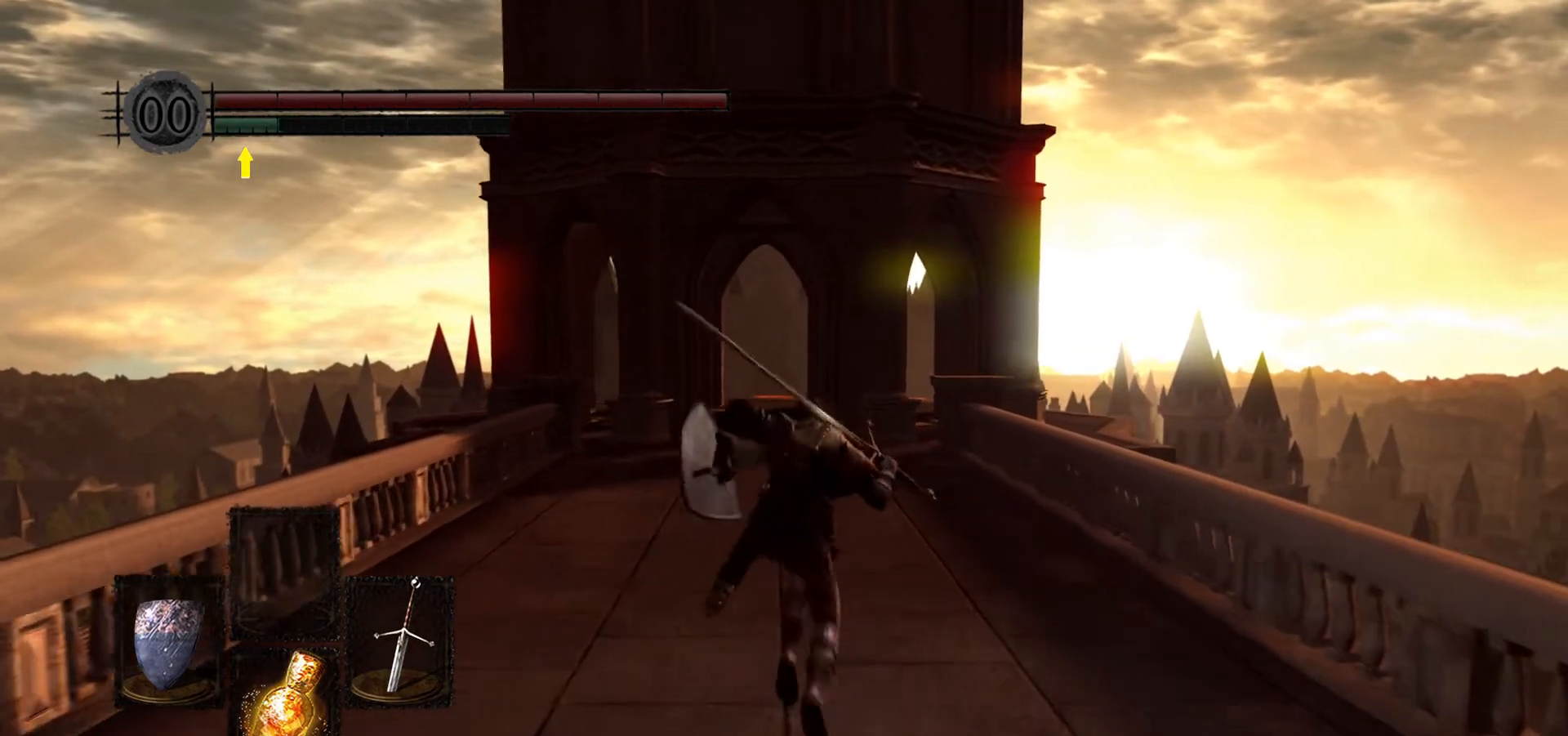
Gameplay with a controller (Xbox layout); each line is a JSON object with the inputs held at the frame after it. "events" lists button and stick changes between this image and that frame as [ms after this image, input, new state], when the widget could be followed in between.
{"buttons": ["B"], "left_stick": "up", "right_stick": "center", "events": []}
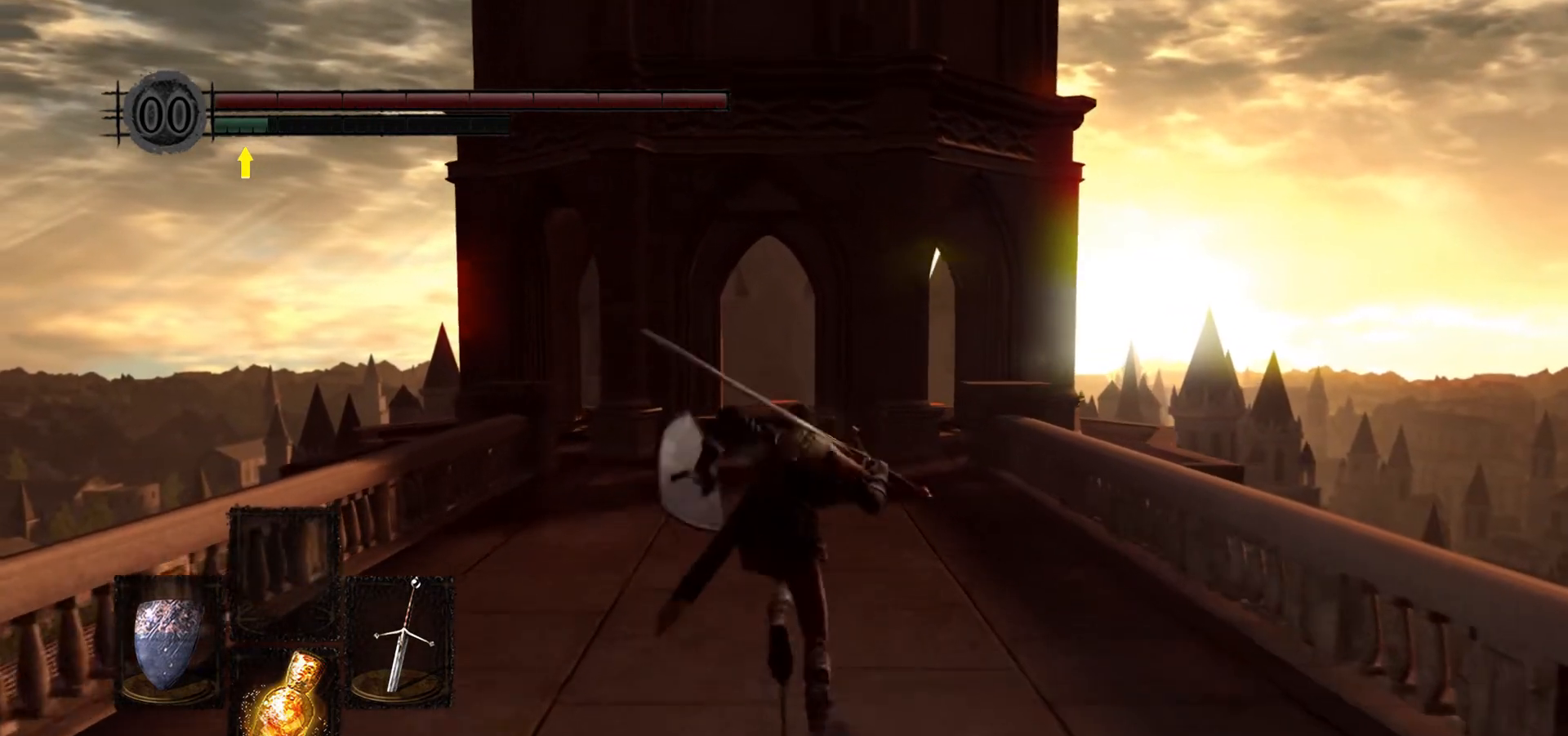
{"buttons": ["B"], "left_stick": "up", "right_stick": "center", "events": []}
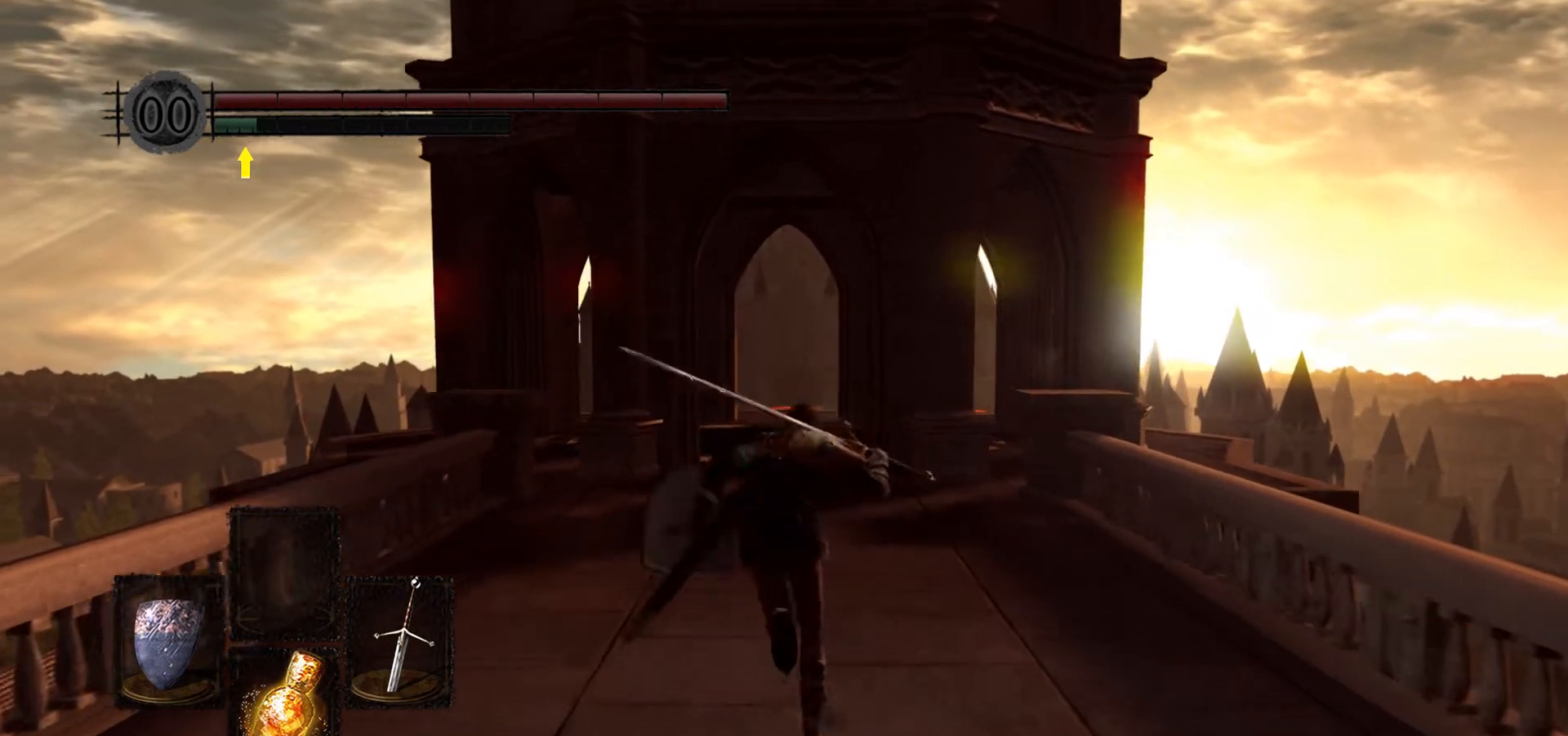
{"buttons": ["B"], "left_stick": "up", "right_stick": "center", "events": []}
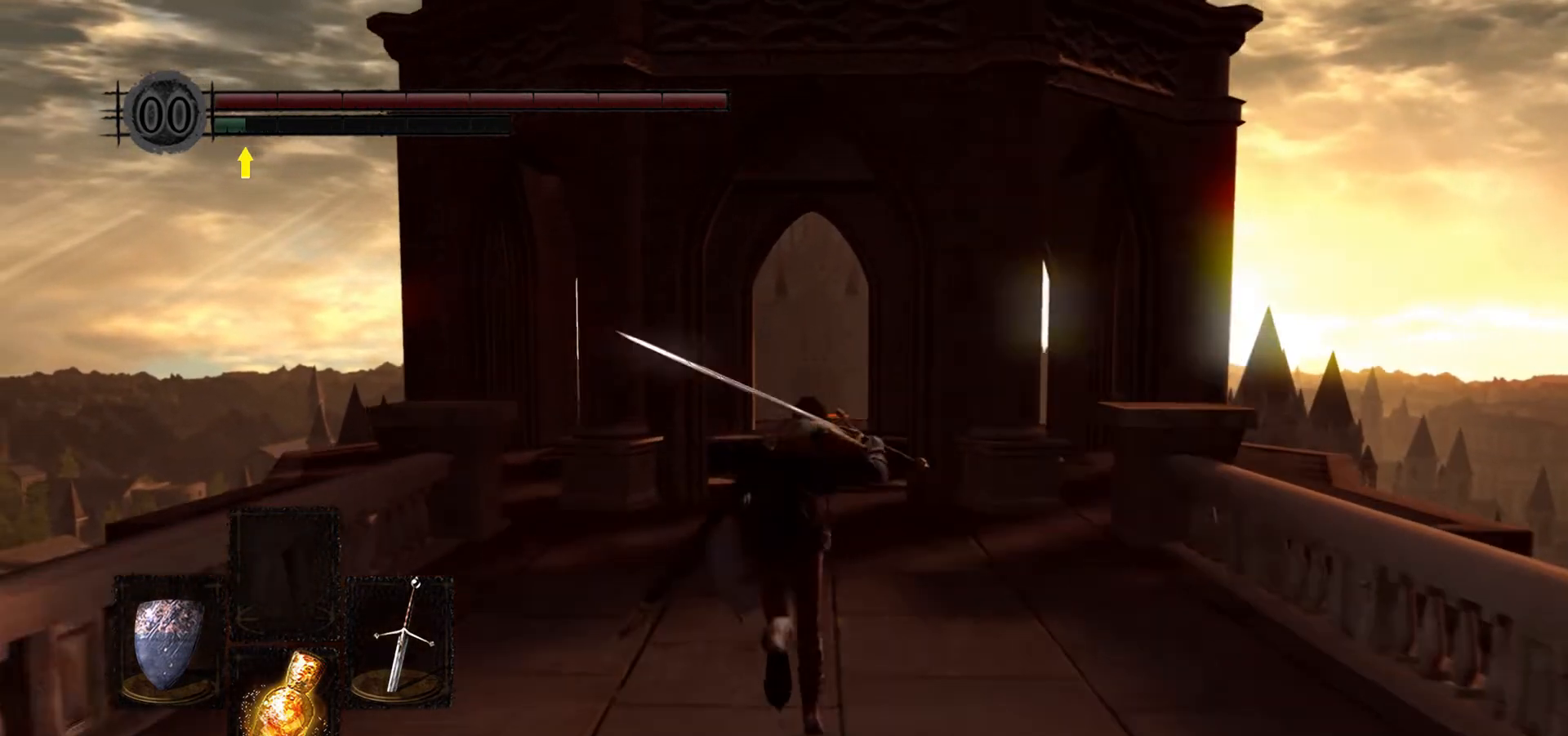
{"buttons": ["B"], "left_stick": "up", "right_stick": "center", "events": []}
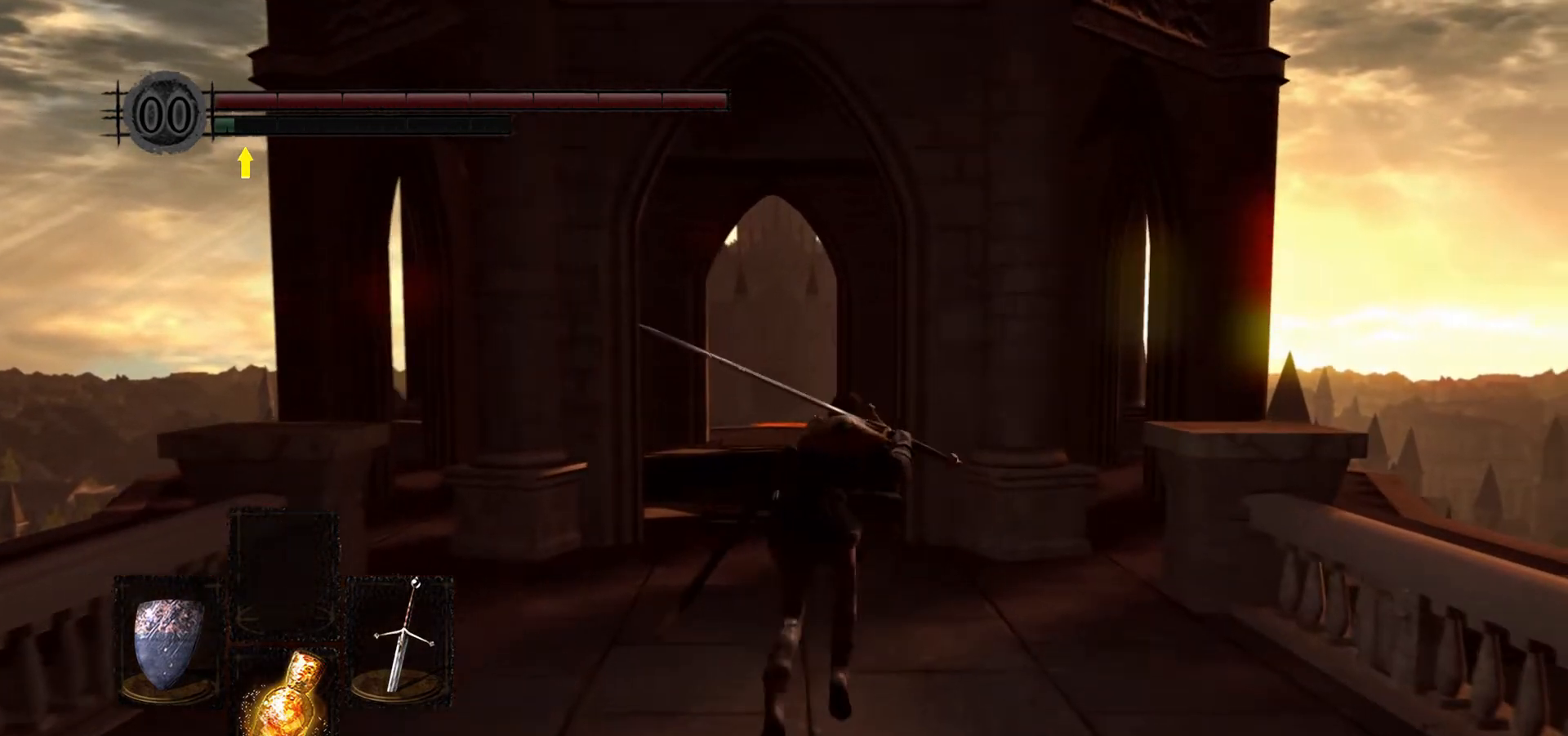
{"buttons": ["B"], "left_stick": "up", "right_stick": "center", "events": []}
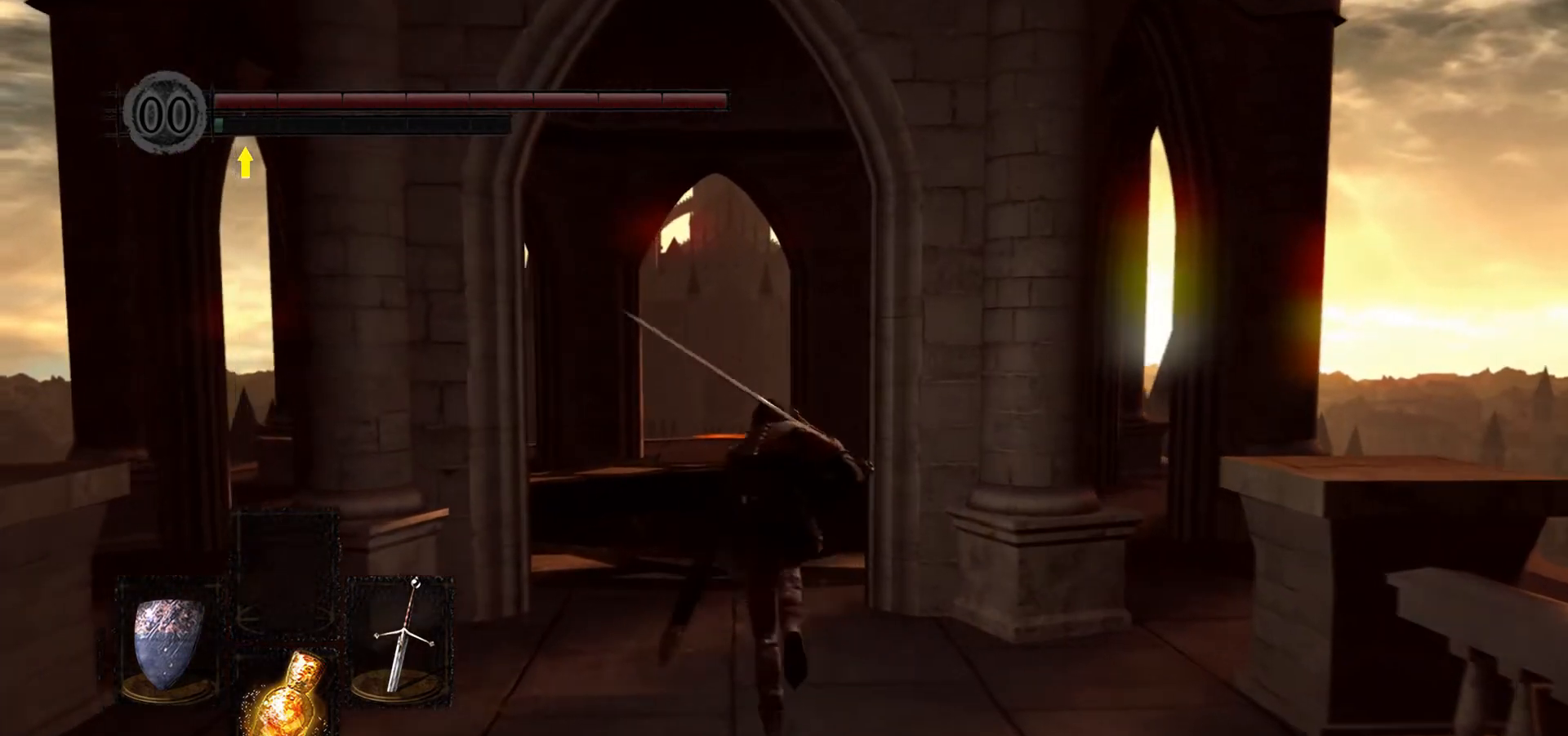
{"buttons": [], "left_stick": "up", "right_stick": "center", "events": [[333, "B", "up"]]}
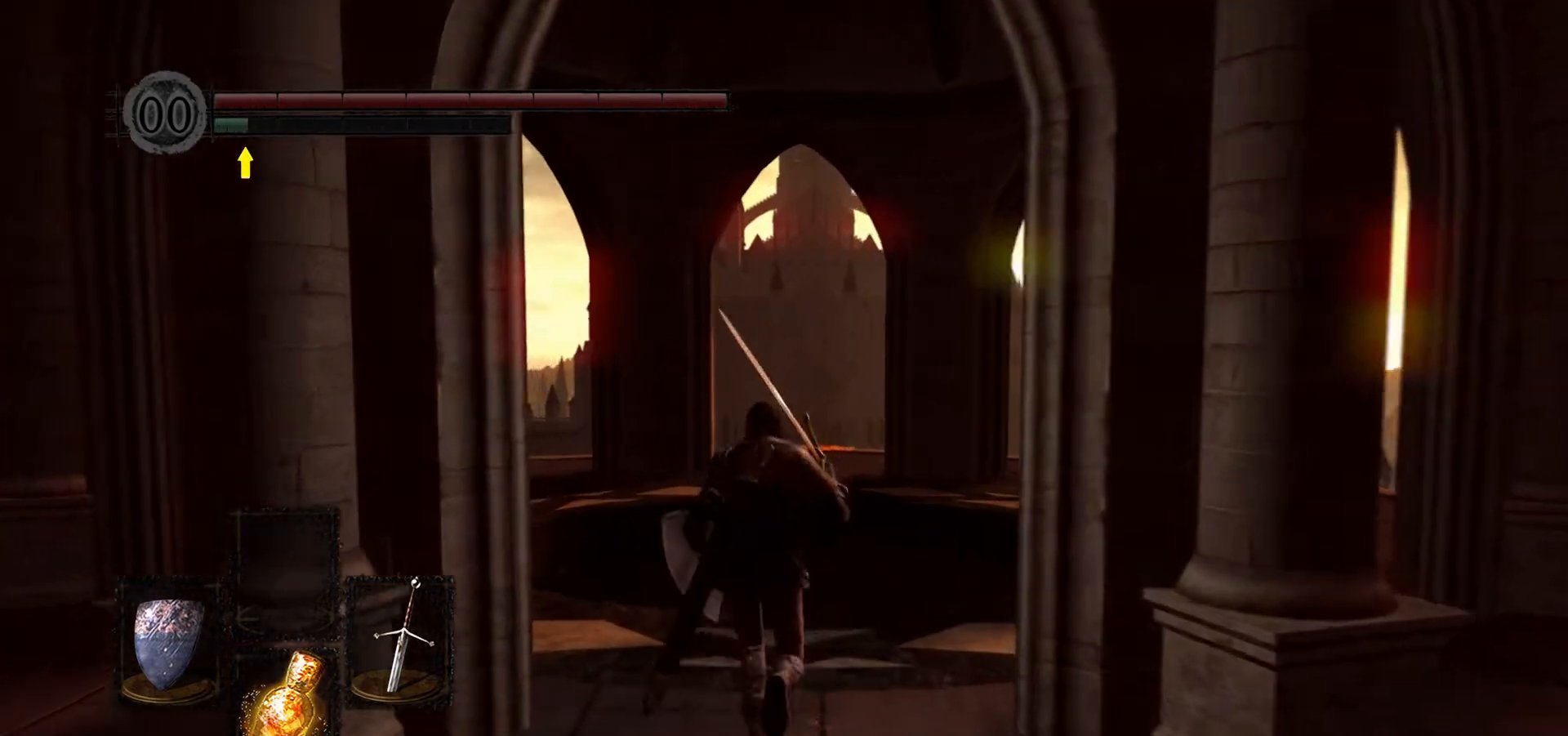
{"buttons": [], "left_stick": "center", "right_stick": "down", "events": [[267, "left_stick", "center"], [333, "right_stick", "down"]]}
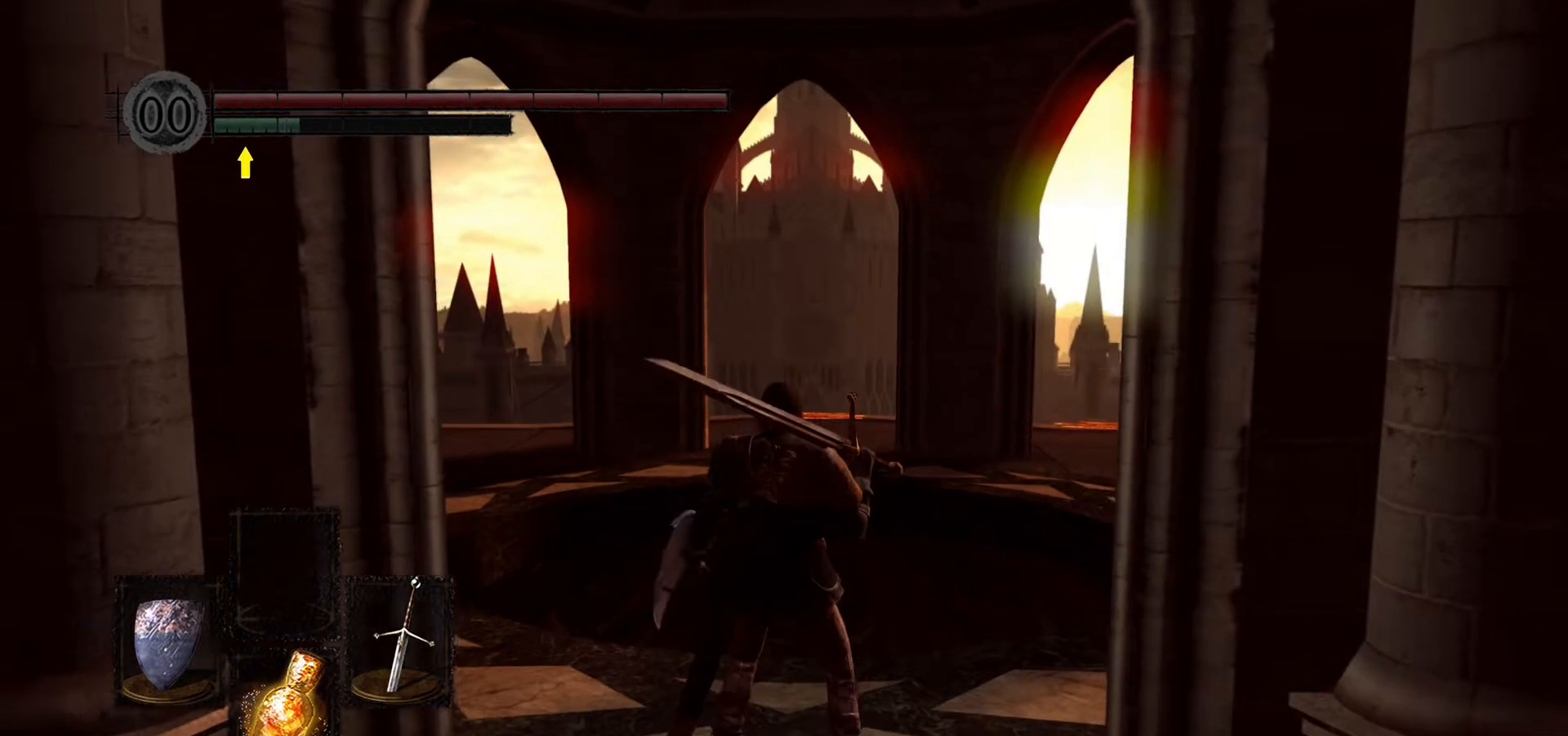
{"buttons": [], "left_stick": "up", "right_stick": "center", "events": [[100, "right_stick", "center"], [167, "left_stick", "up"]]}
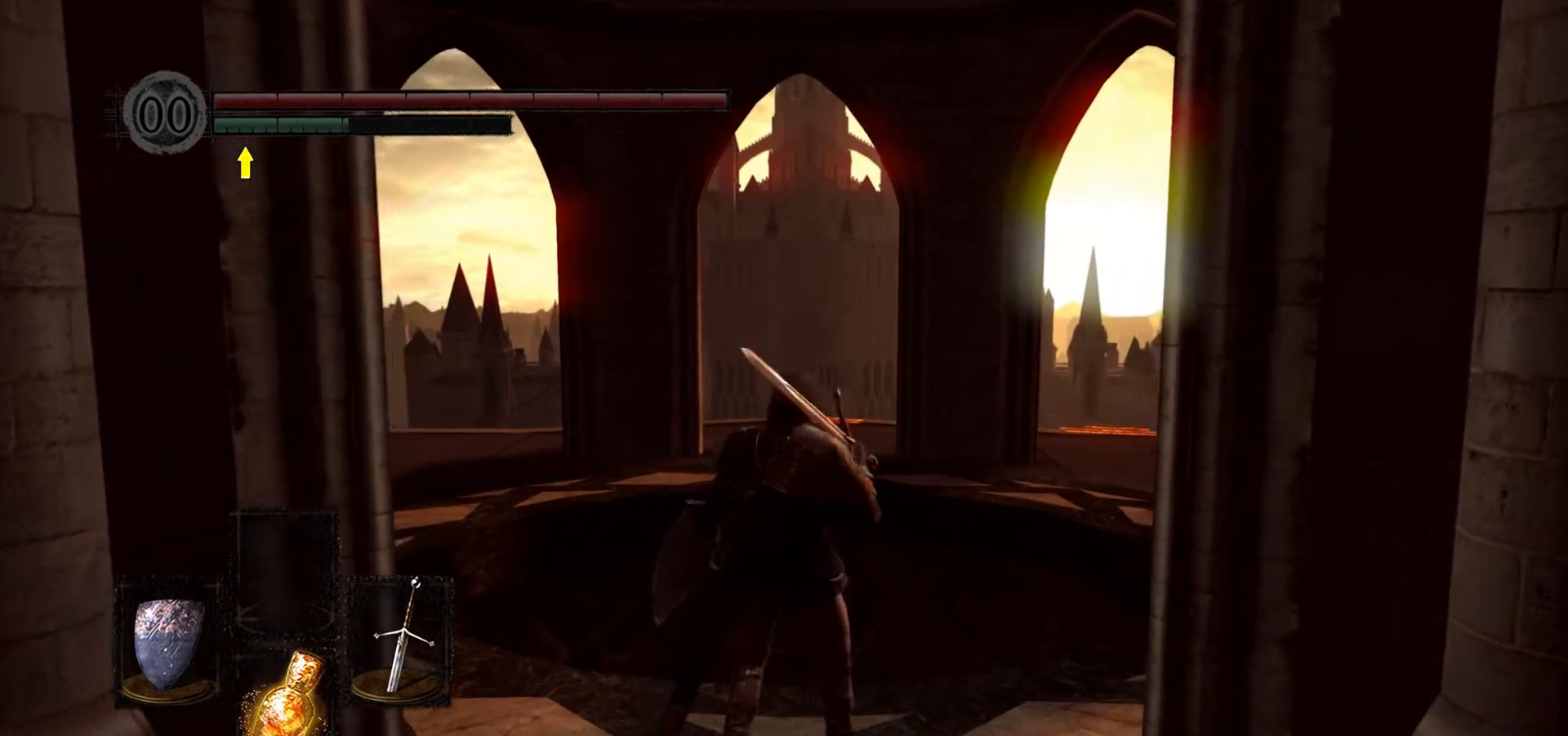
{"buttons": [], "left_stick": "center", "right_stick": "down", "events": [[33, "left_stick", "center"], [200, "right_stick", "down"], [267, "left_stick", "up"], [400, "left_stick", "center"]]}
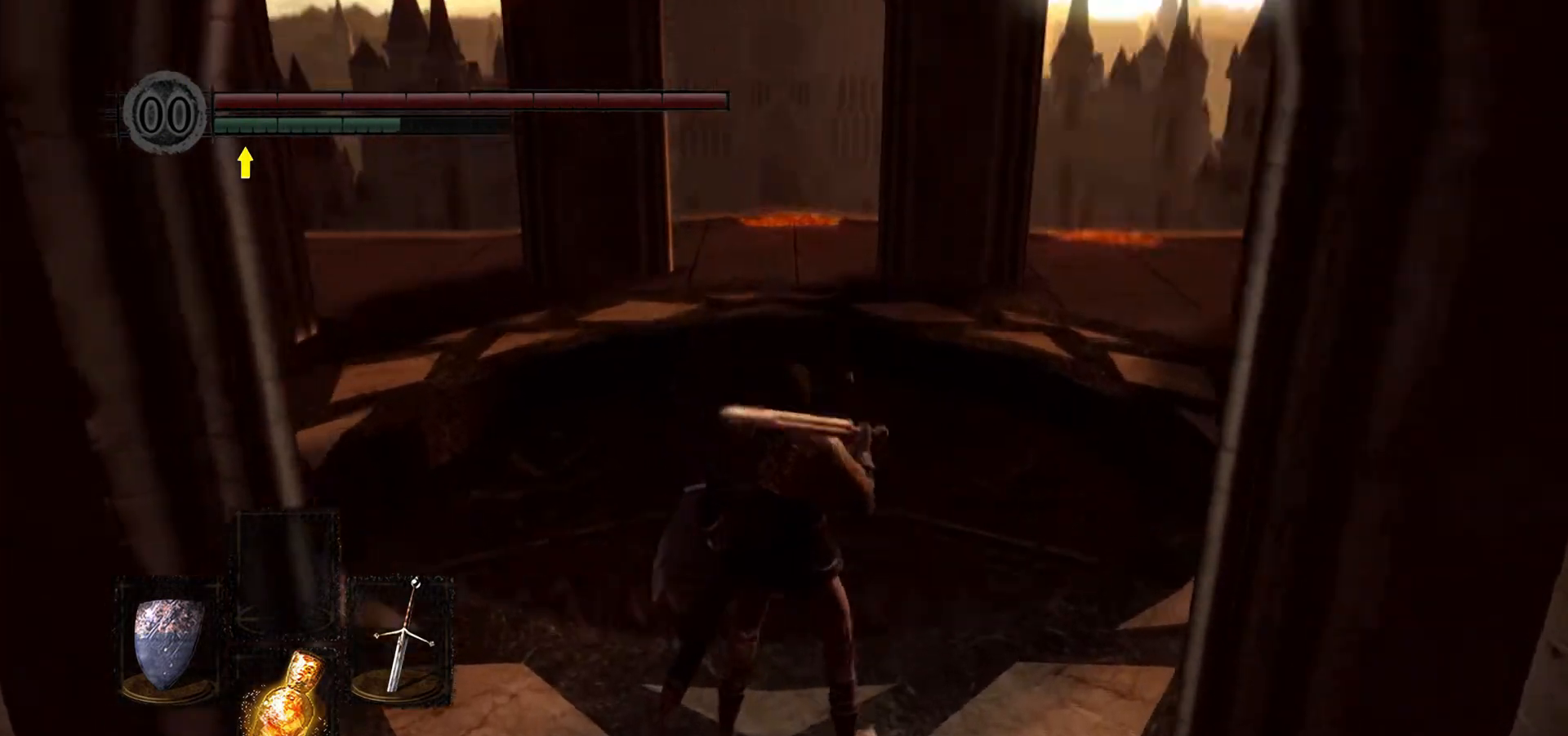
{"buttons": [], "left_stick": "center", "right_stick": "center", "events": [[467, "right_stick", "center"]]}
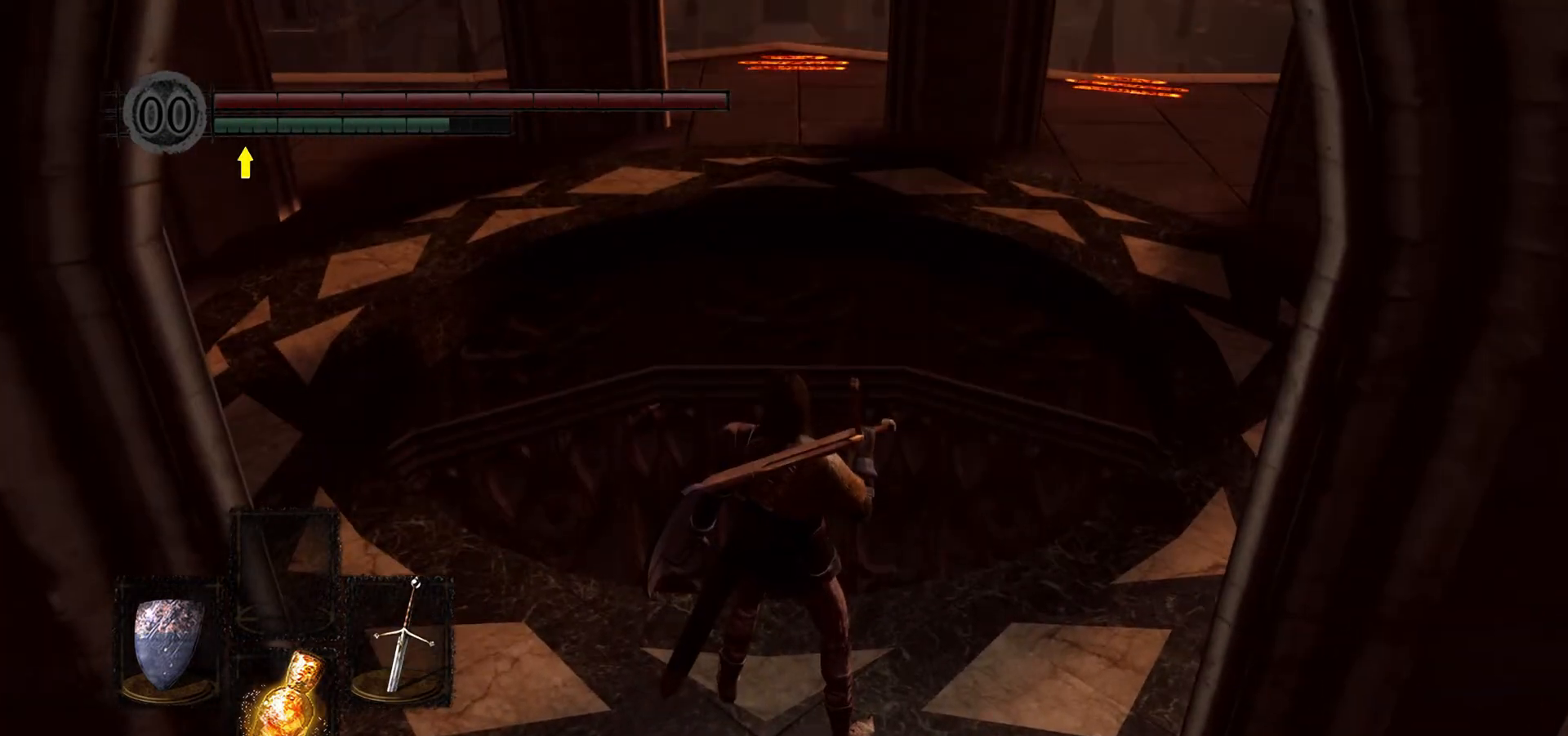
{"buttons": [], "left_stick": "center", "right_stick": "center", "events": []}
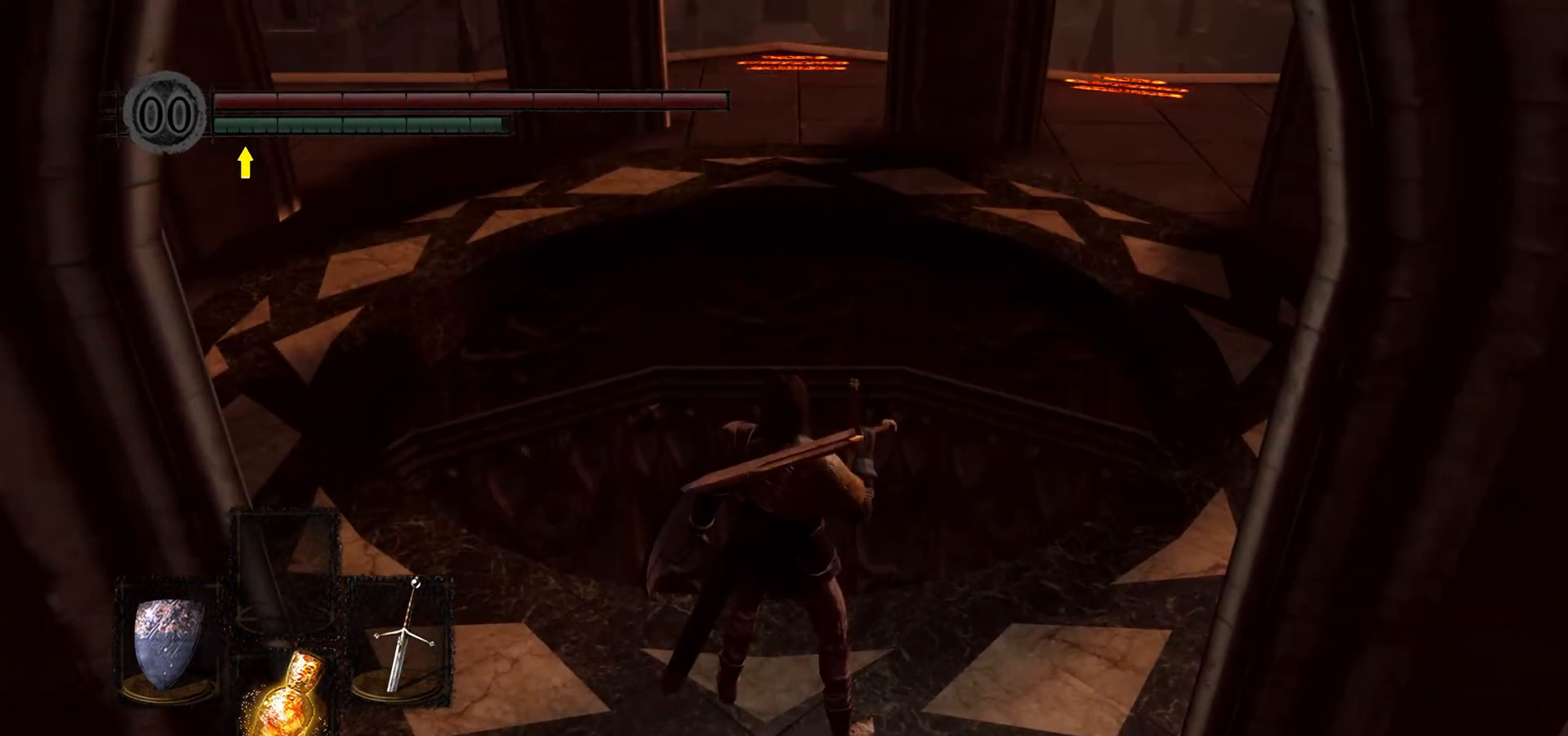
{"buttons": [], "left_stick": "center", "right_stick": "center", "events": []}
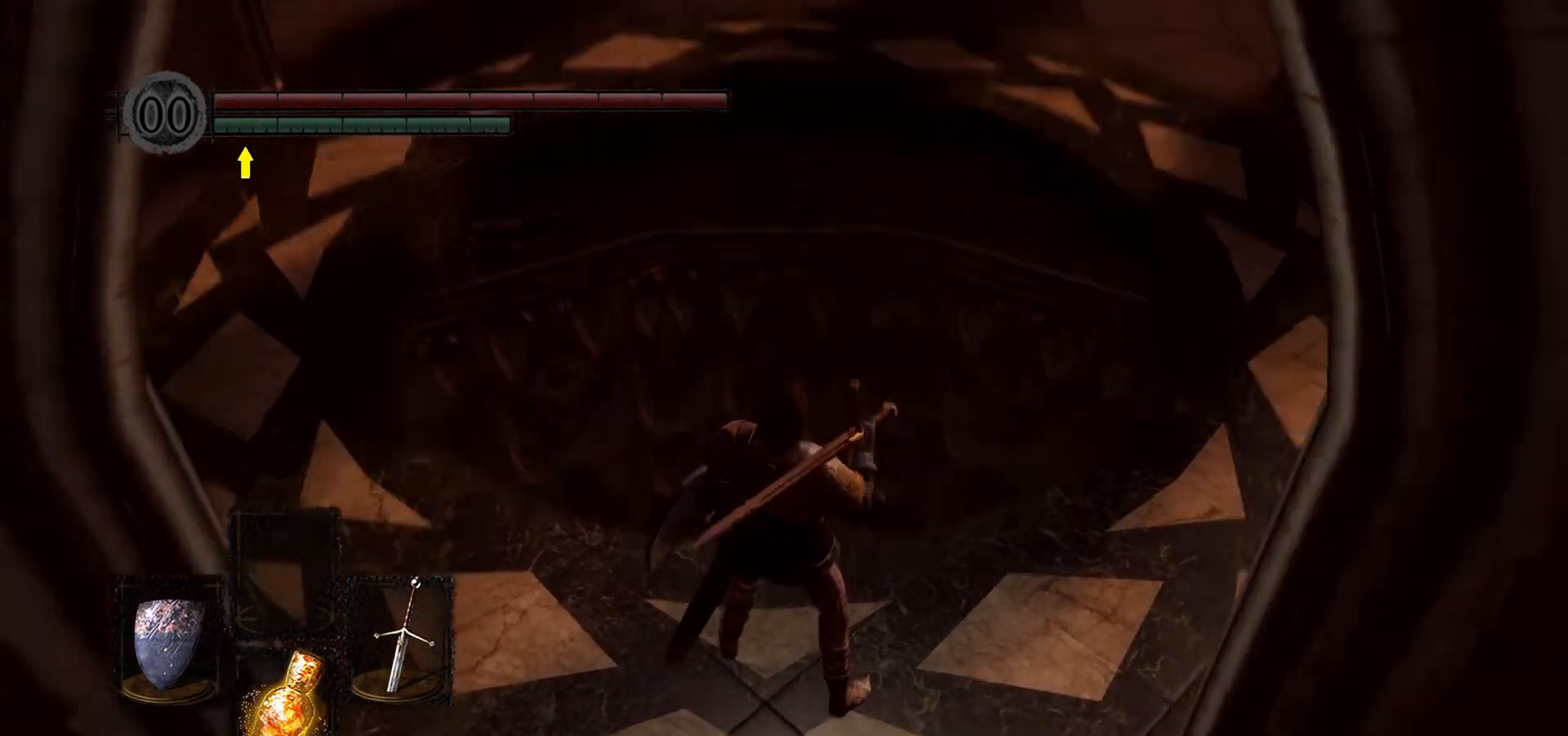
{"buttons": [], "left_stick": "center", "right_stick": "down", "events": [[33, "right_stick", "down"]]}
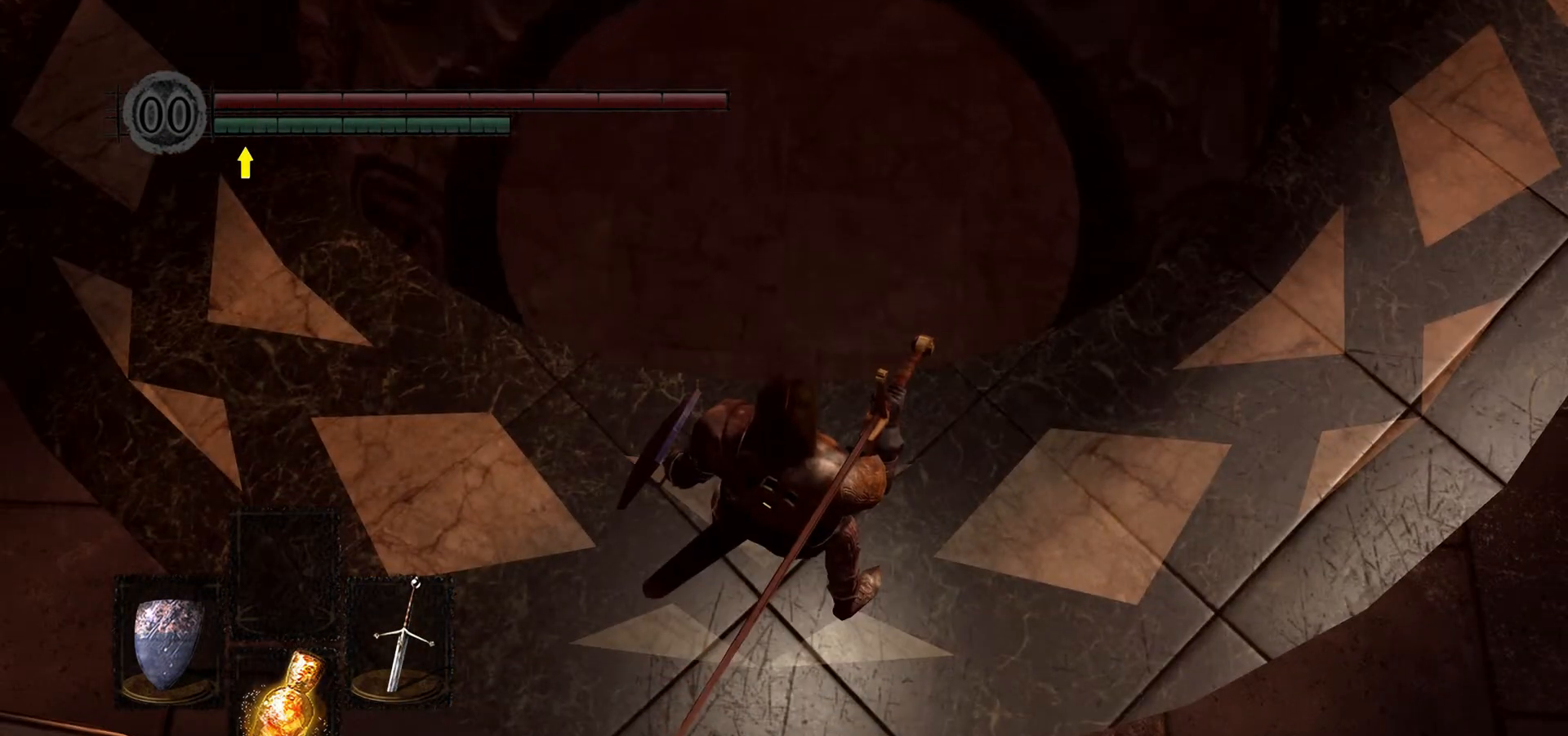
{"buttons": [], "left_stick": "center", "right_stick": "up", "events": [[33, "right_stick", "center"], [467, "right_stick", "up"]]}
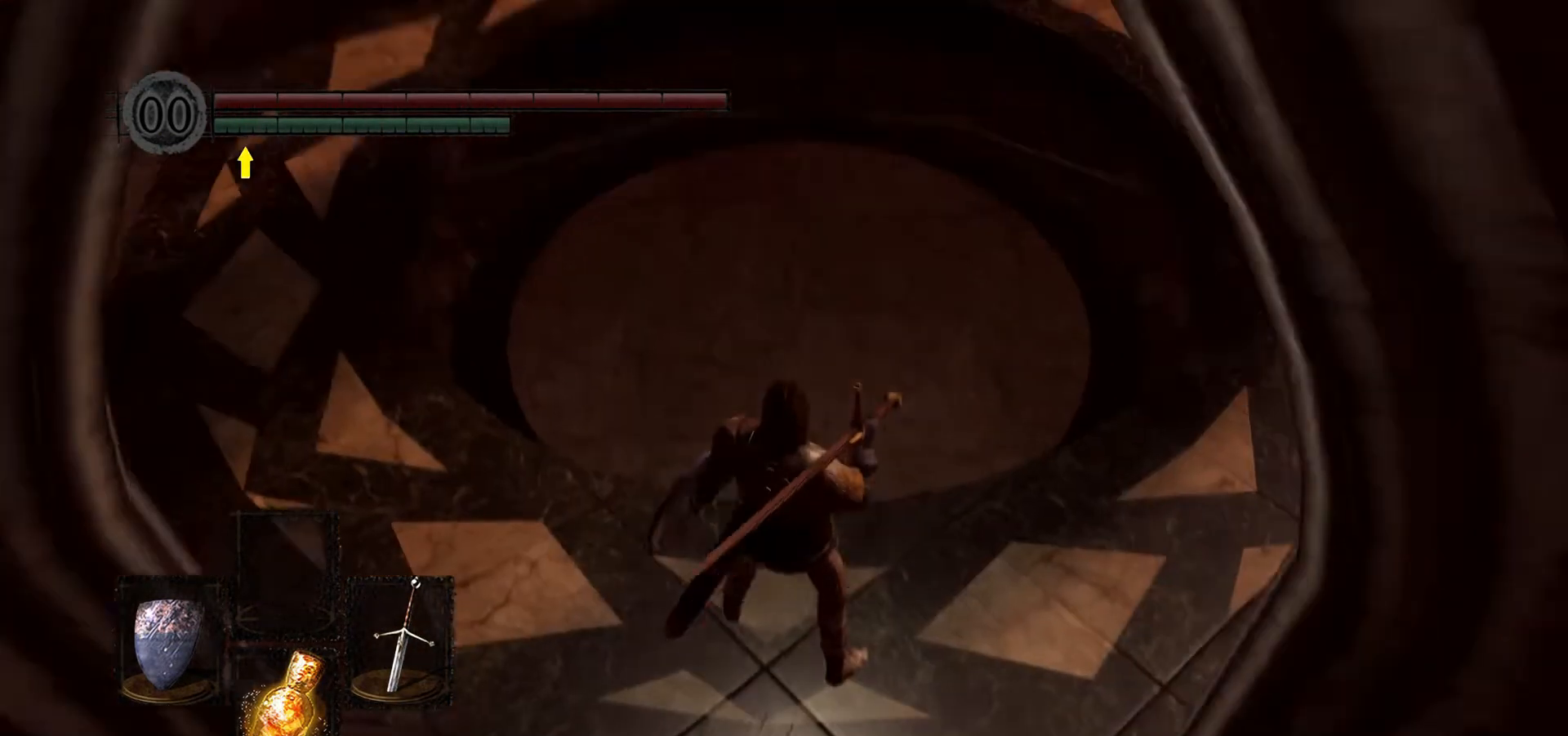
{"buttons": [], "left_stick": "up", "right_stick": "center", "events": [[200, "left_stick", "up"], [267, "right_stick", "center"]]}
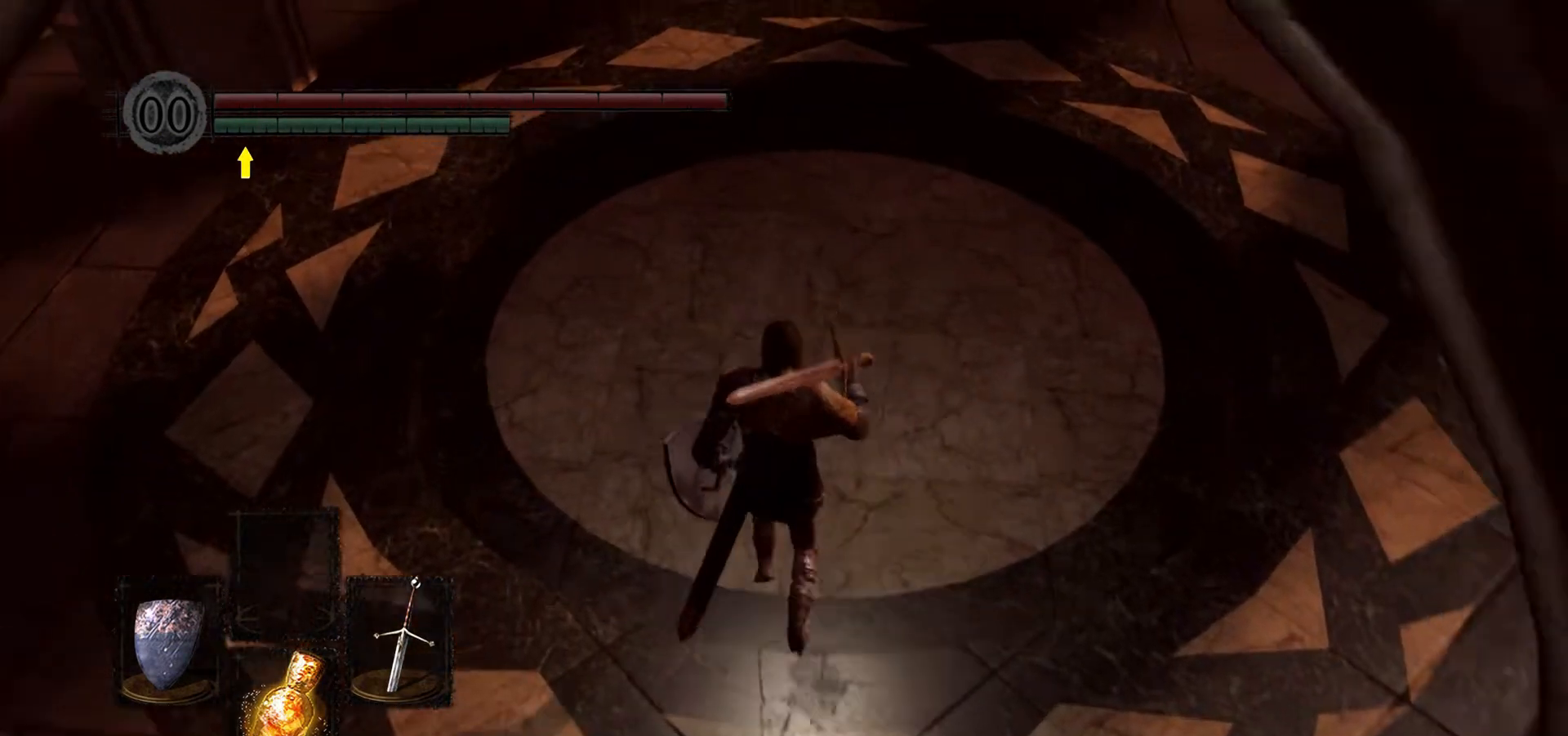
{"buttons": [], "left_stick": "up", "right_stick": "center", "events": []}
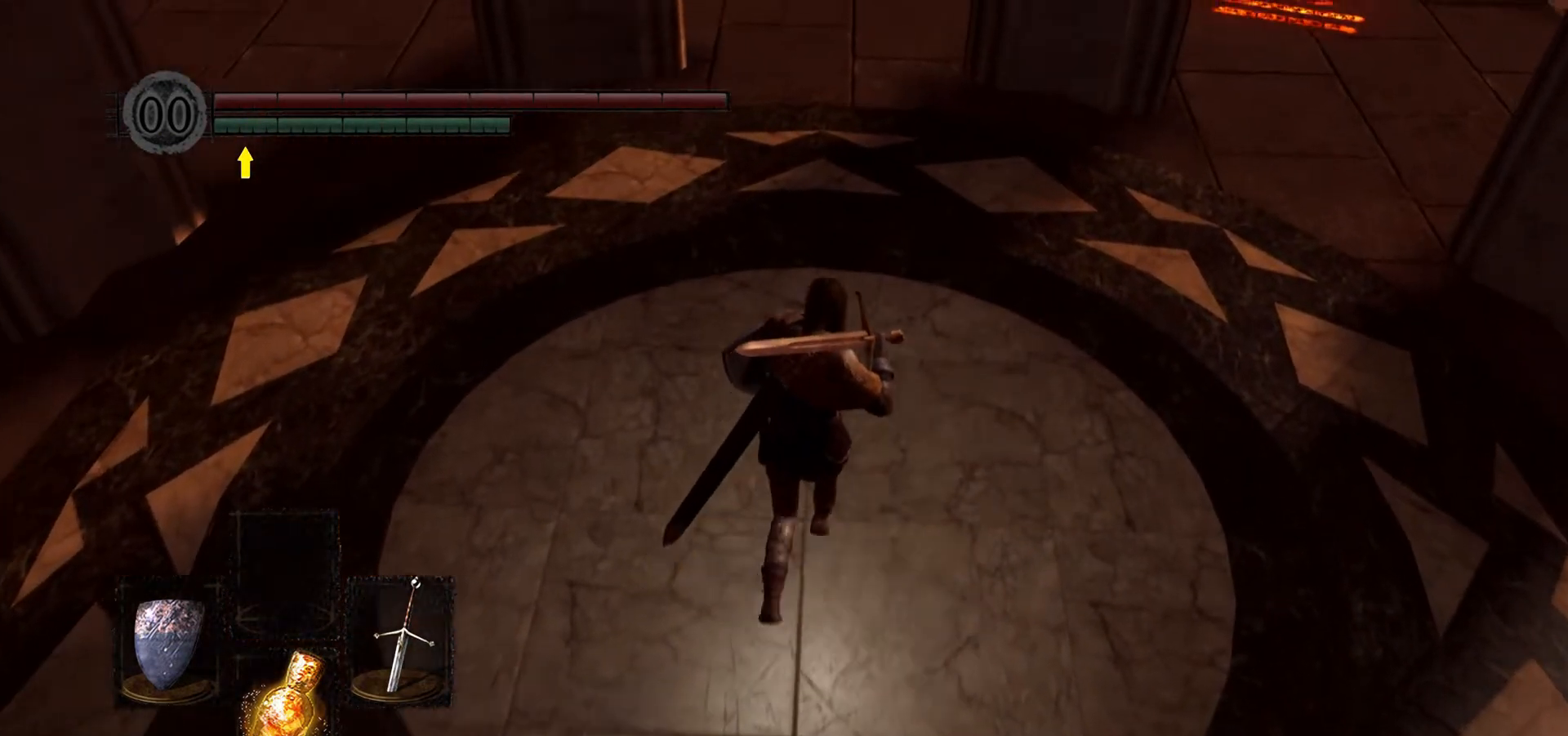
{"buttons": [], "left_stick": "center", "right_stick": "center", "events": [[333, "left_stick", "center"]]}
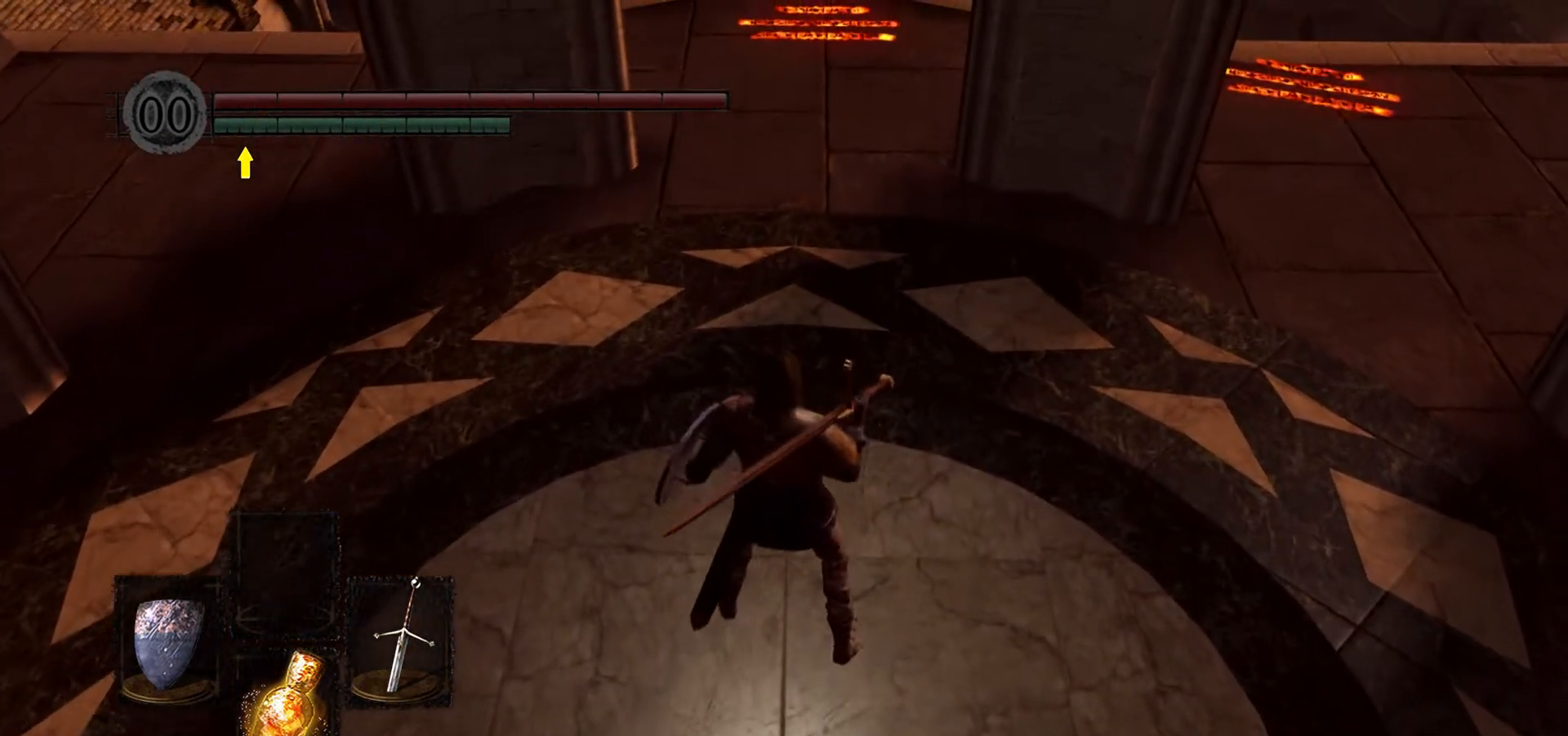
{"buttons": [], "left_stick": "down", "right_stick": "center", "events": [[467, "left_stick", "down"]]}
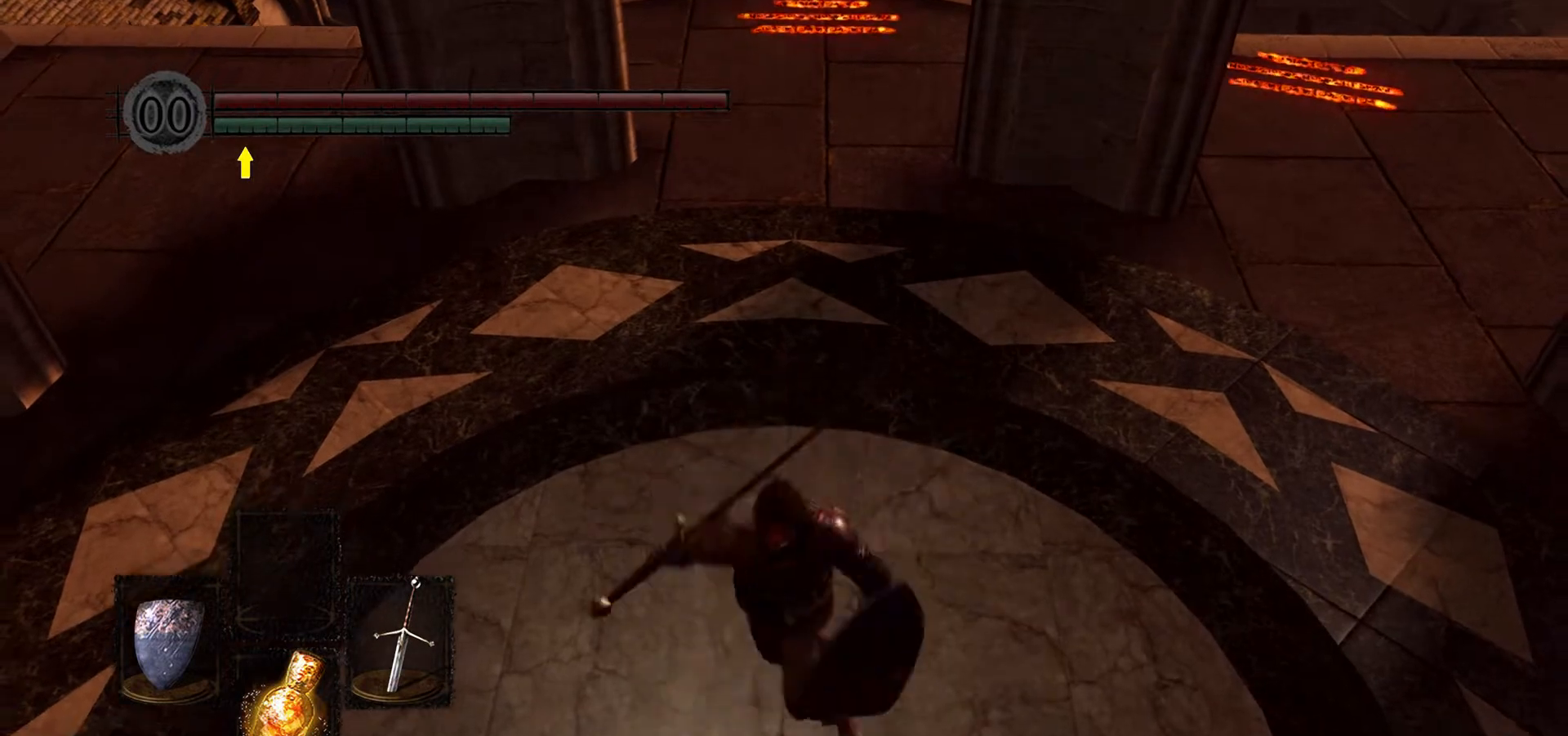
{"buttons": [], "left_stick": "center", "right_stick": "center", "events": [[467, "left_stick", "center"]]}
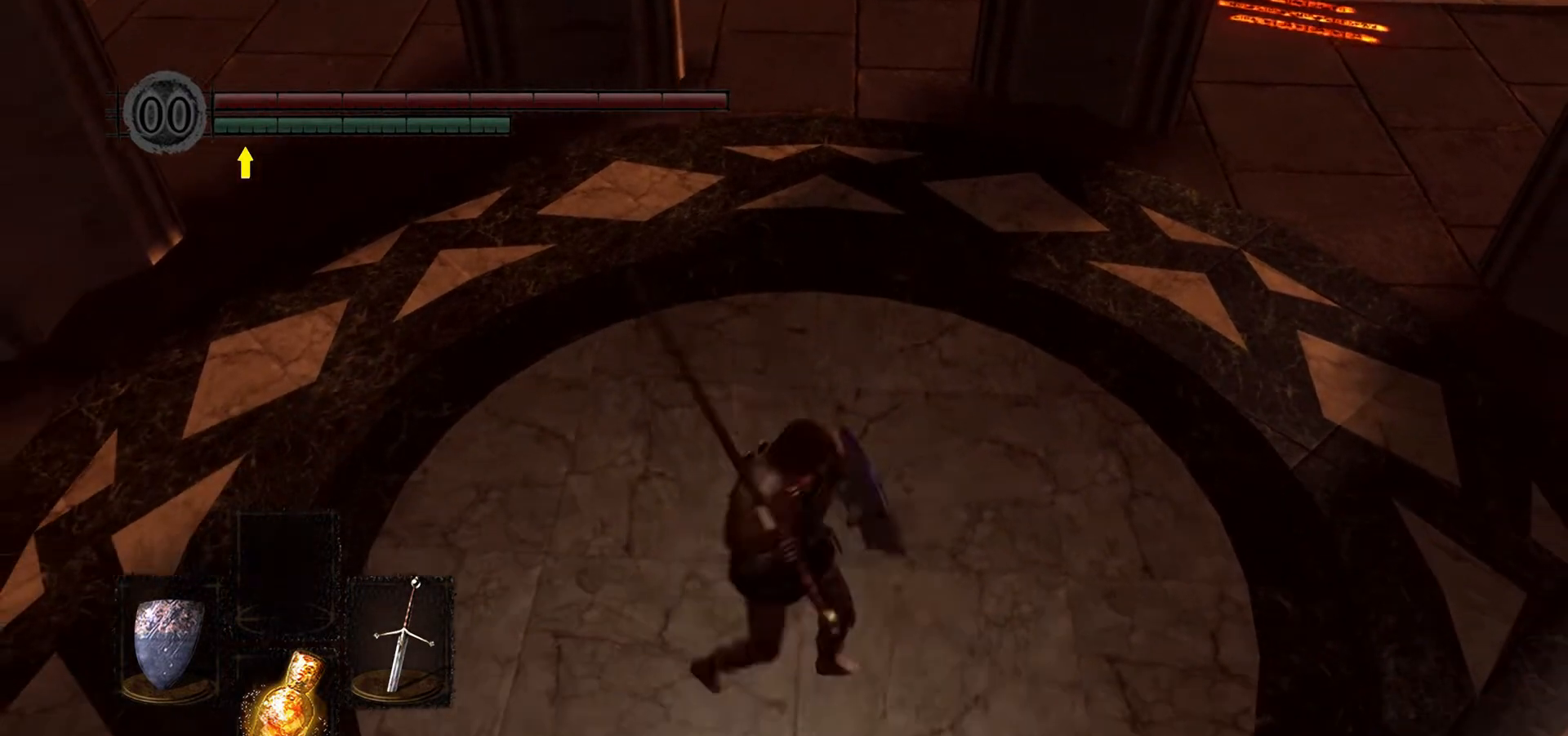
{"buttons": [], "left_stick": "center", "right_stick": "center", "events": [[33, "left_stick", "up"], [467, "left_stick", "center"]]}
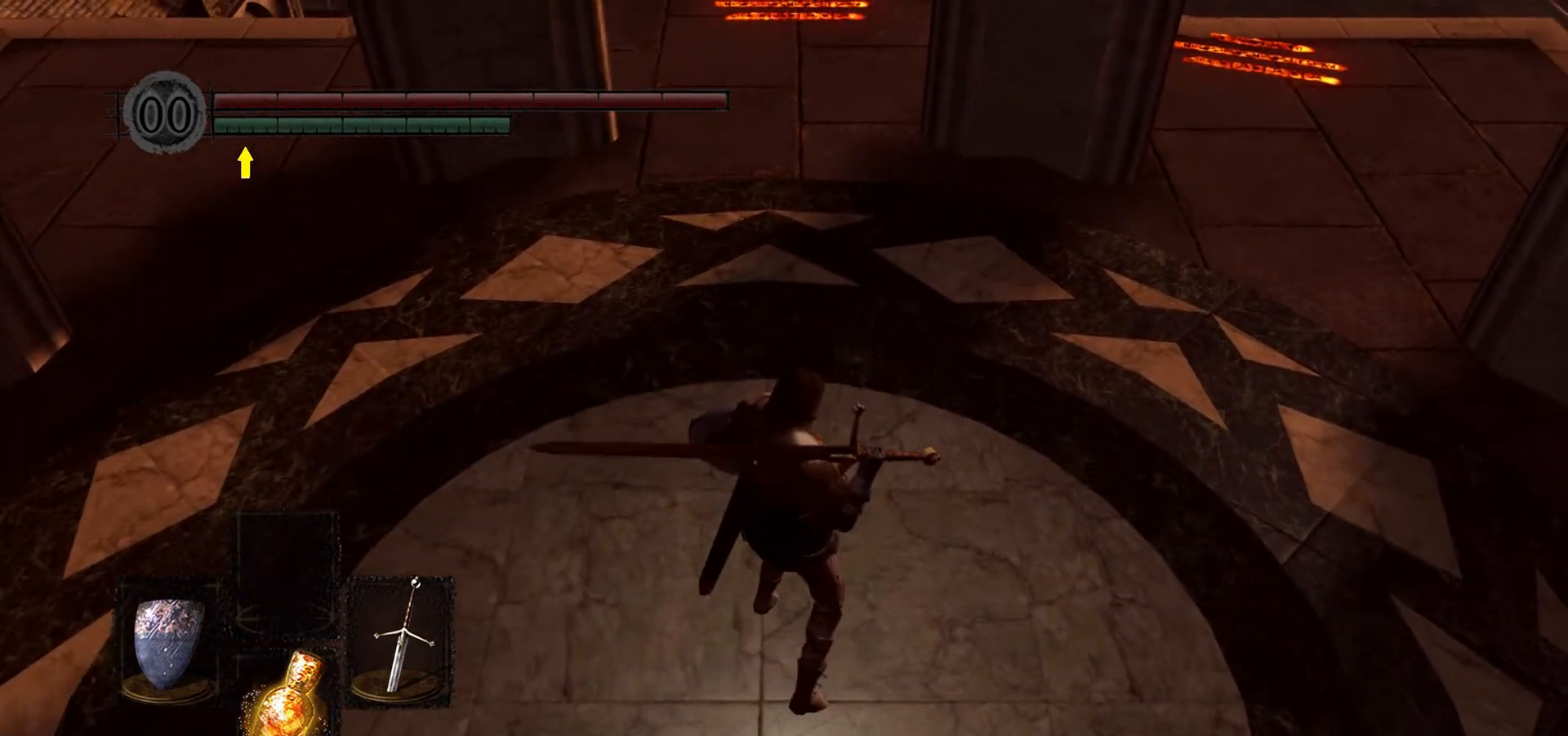
{"buttons": [], "left_stick": "center", "right_stick": "center", "events": []}
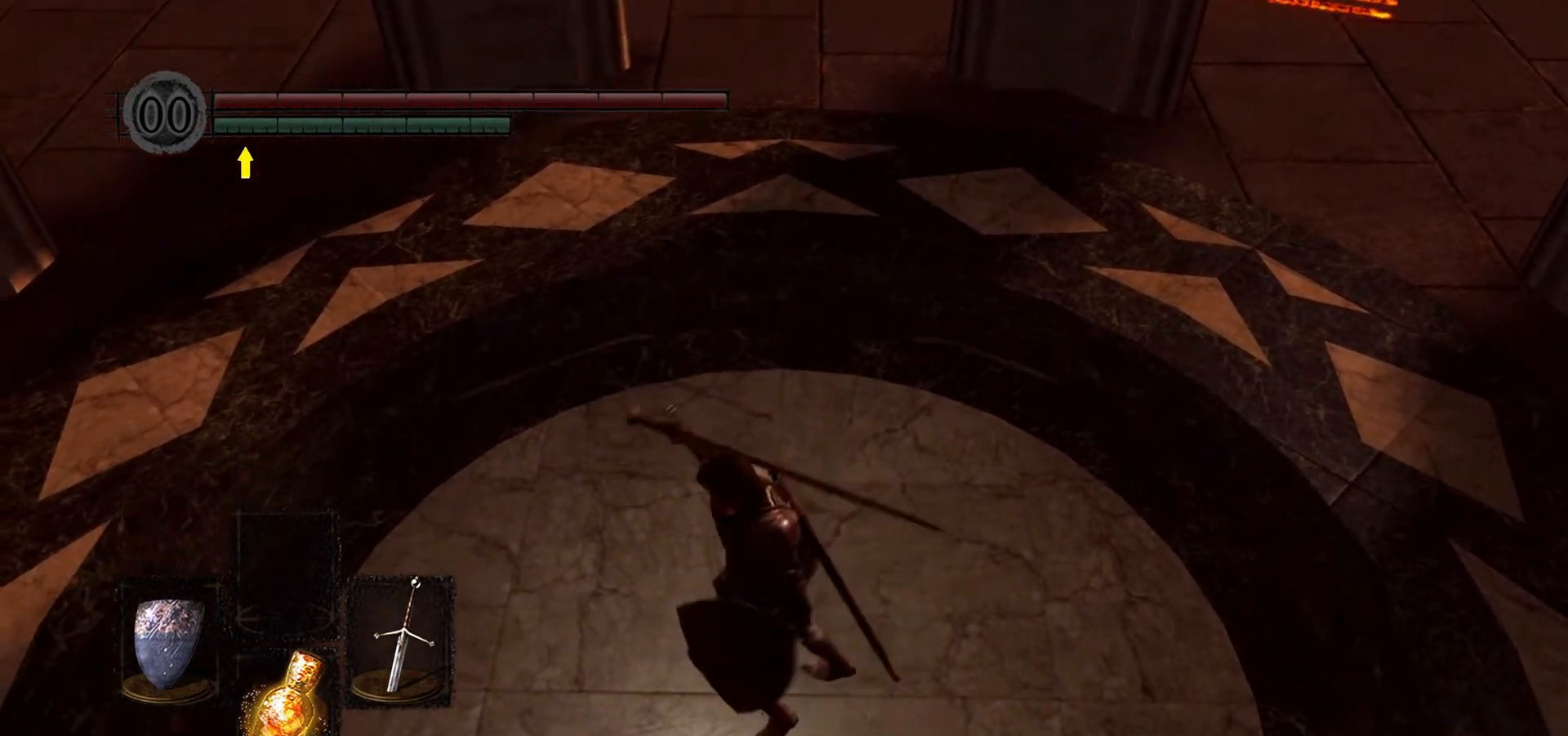
{"buttons": [], "left_stick": "up", "right_stick": "center", "events": [[33, "left_stick", "down"], [267, "left_stick", "down-right"], [400, "left_stick", "up-right"], [467, "left_stick", "up"]]}
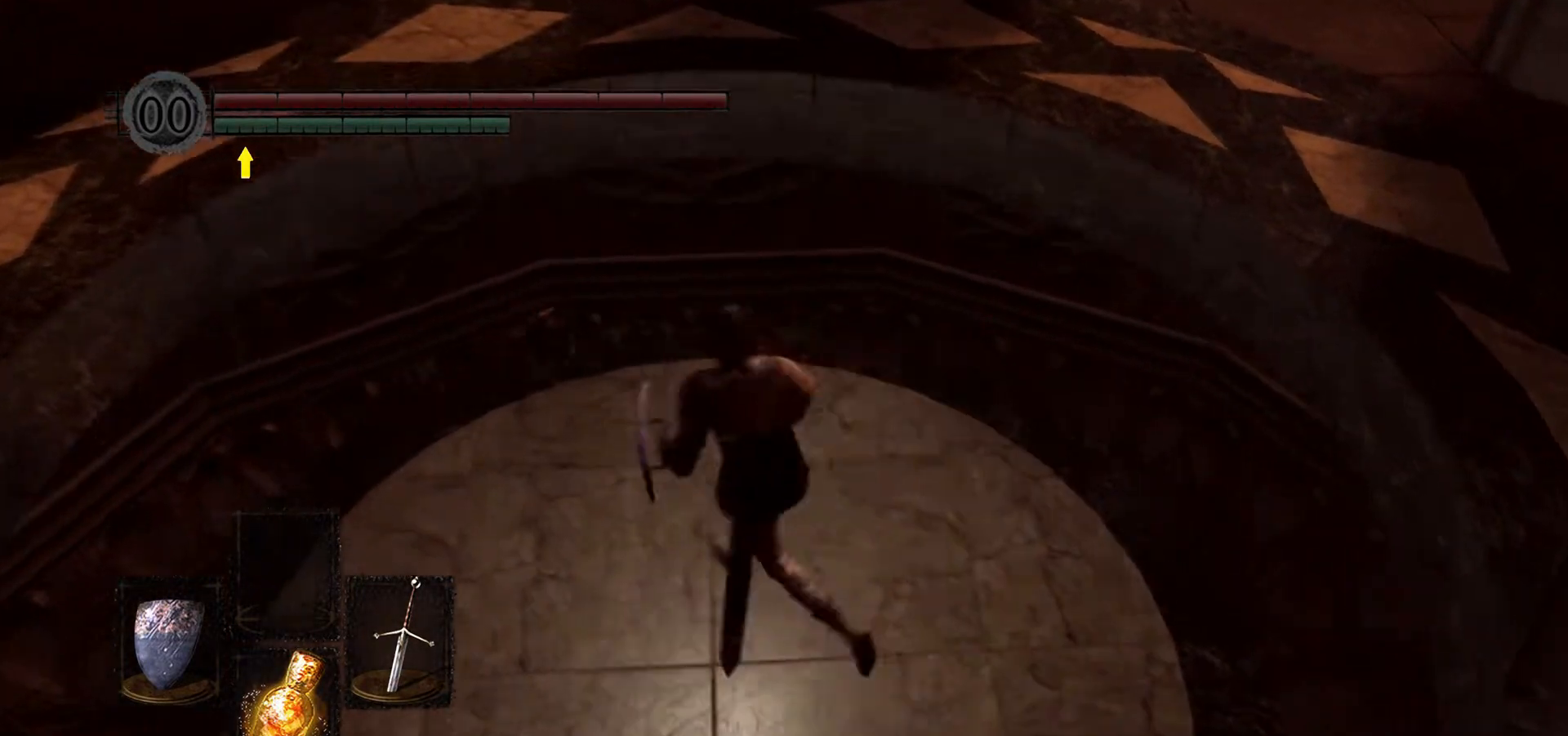
{"buttons": [], "left_stick": "down", "right_stick": "center", "events": [[100, "left_stick", "up-left"], [267, "left_stick", "down-left"], [400, "left_stick", "down"]]}
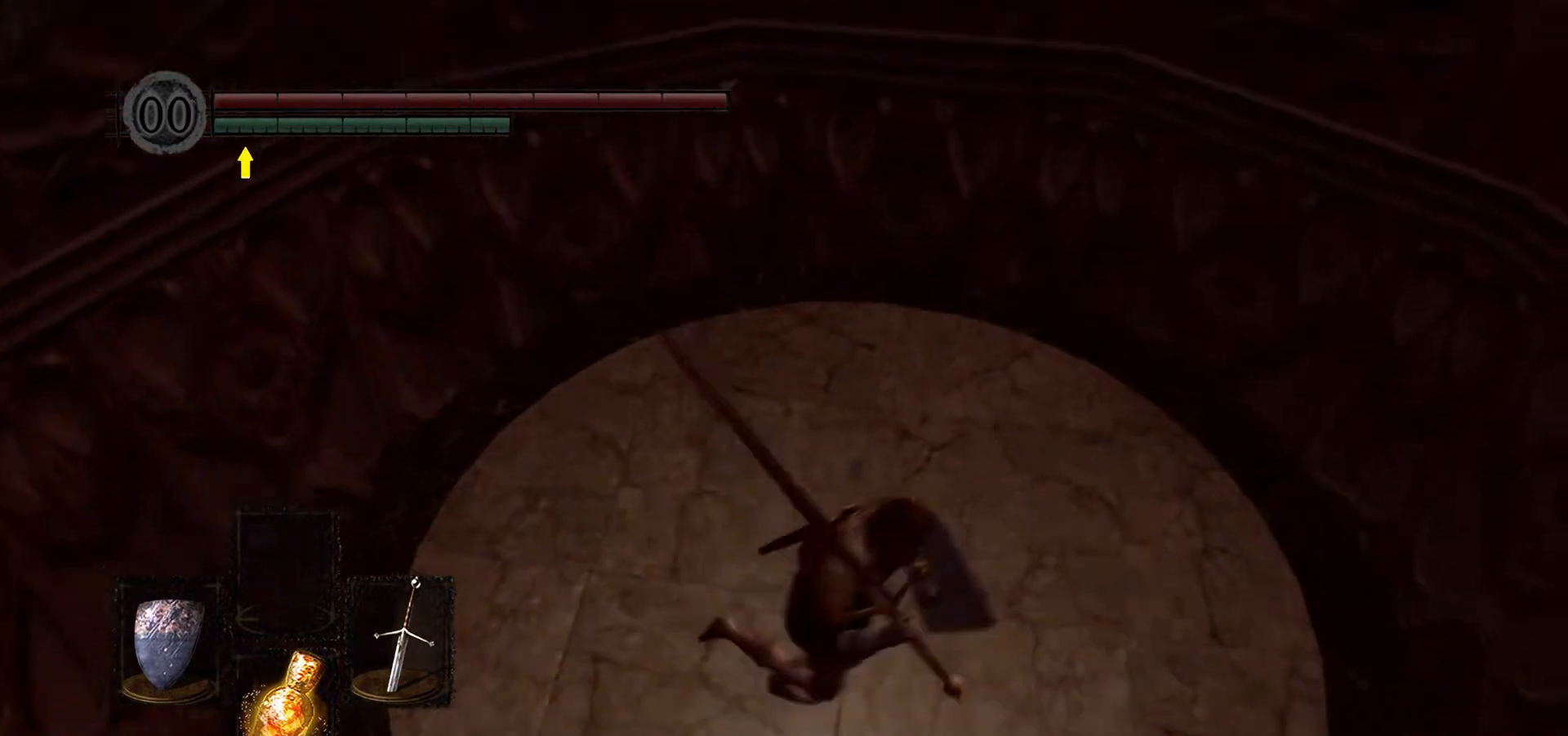
{"buttons": [], "left_stick": "up-left", "right_stick": "center", "events": [[167, "left_stick", "right"], [267, "left_stick", "up"], [467, "left_stick", "up-left"]]}
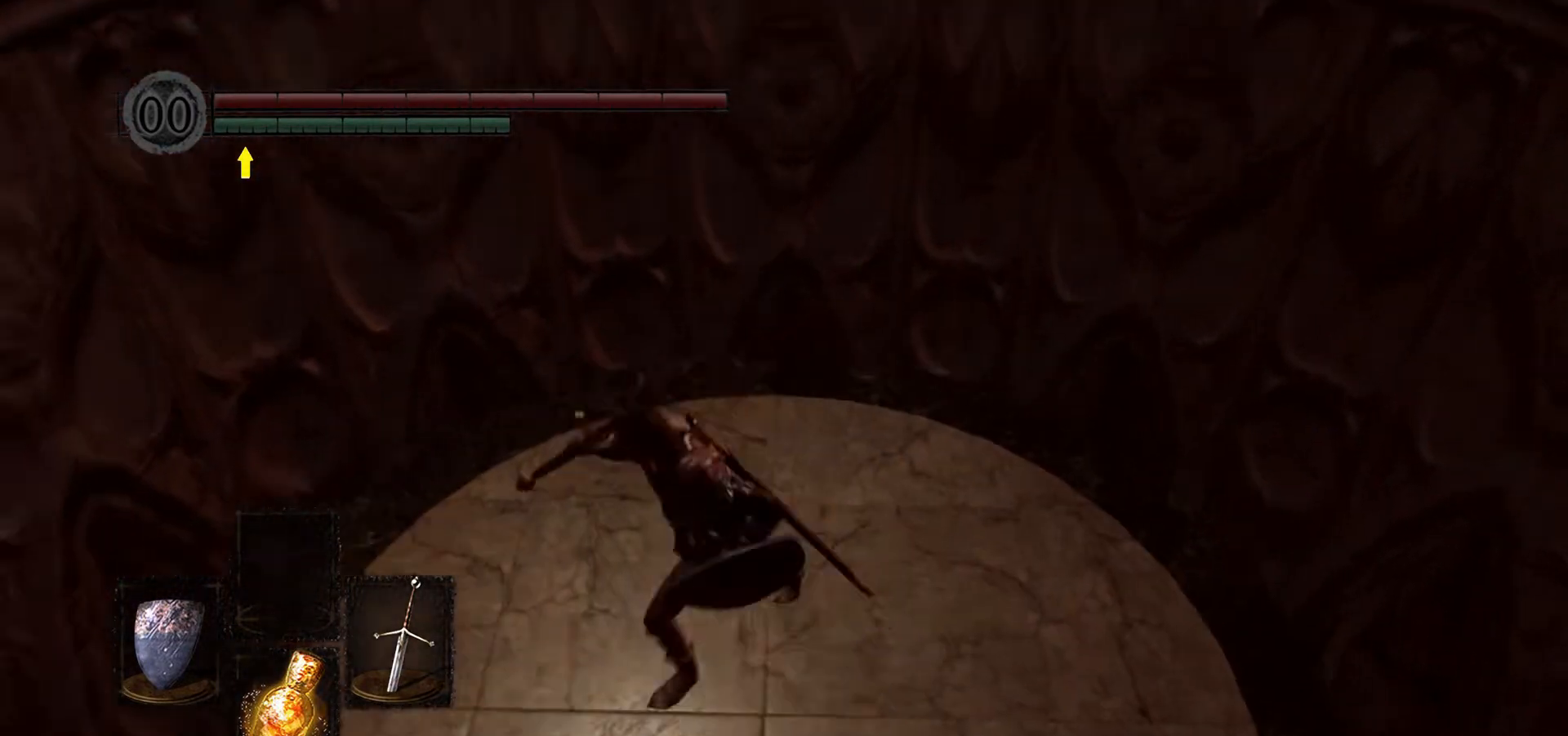
{"buttons": [], "left_stick": "right", "right_stick": "center", "events": [[100, "left_stick", "down-left"], [333, "left_stick", "down-right"], [400, "left_stick", "right"]]}